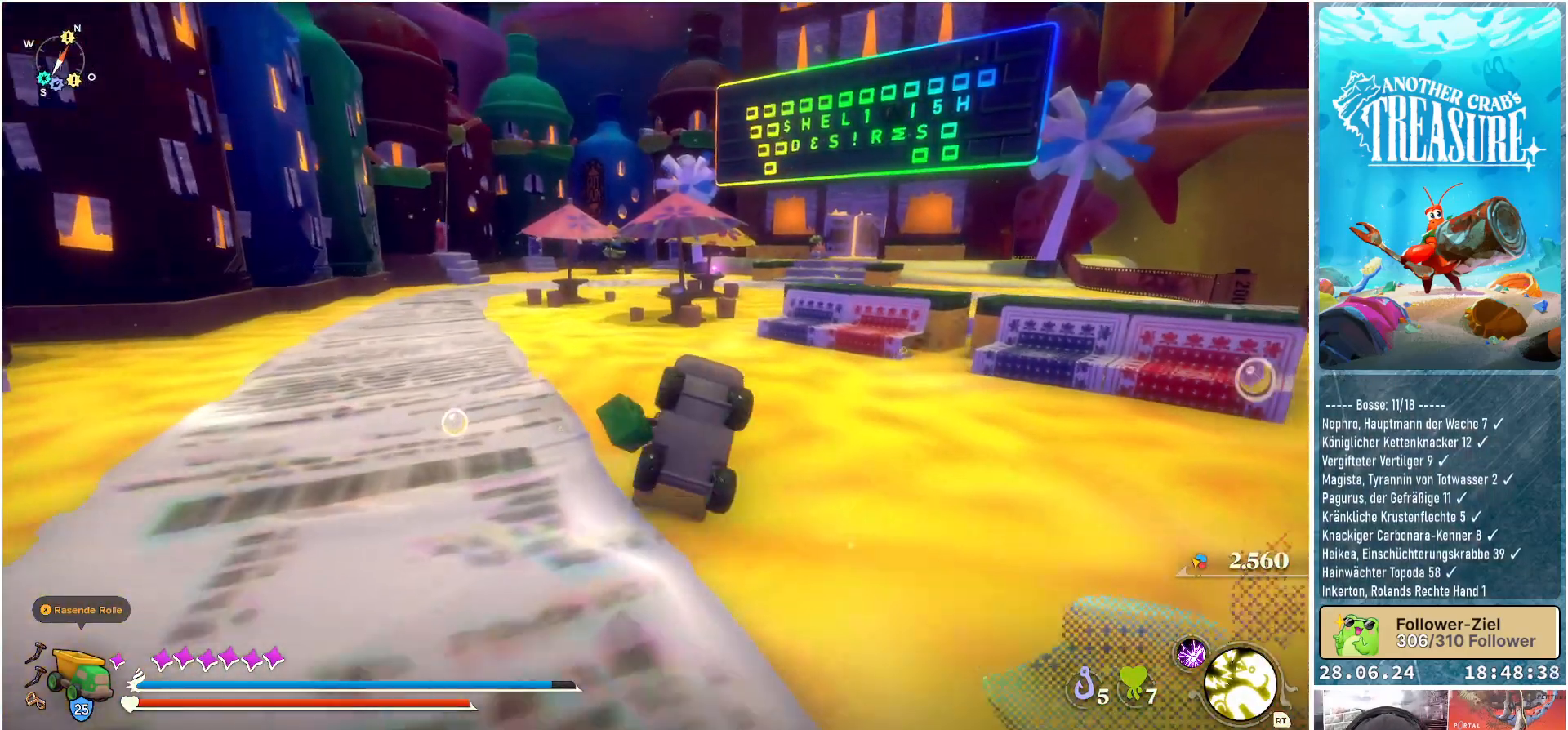
Gameplay with a controller (Xbox layout); each line is a JSON object with the inputs held at the frame after it. "events" lists button and stick changes between this image and that frame as [ms after this image, input, new state], when the widget could be followed in between. Not read: L3.
{"buttons": ["B"], "left_stick": "up", "right_stick": "center", "events": []}
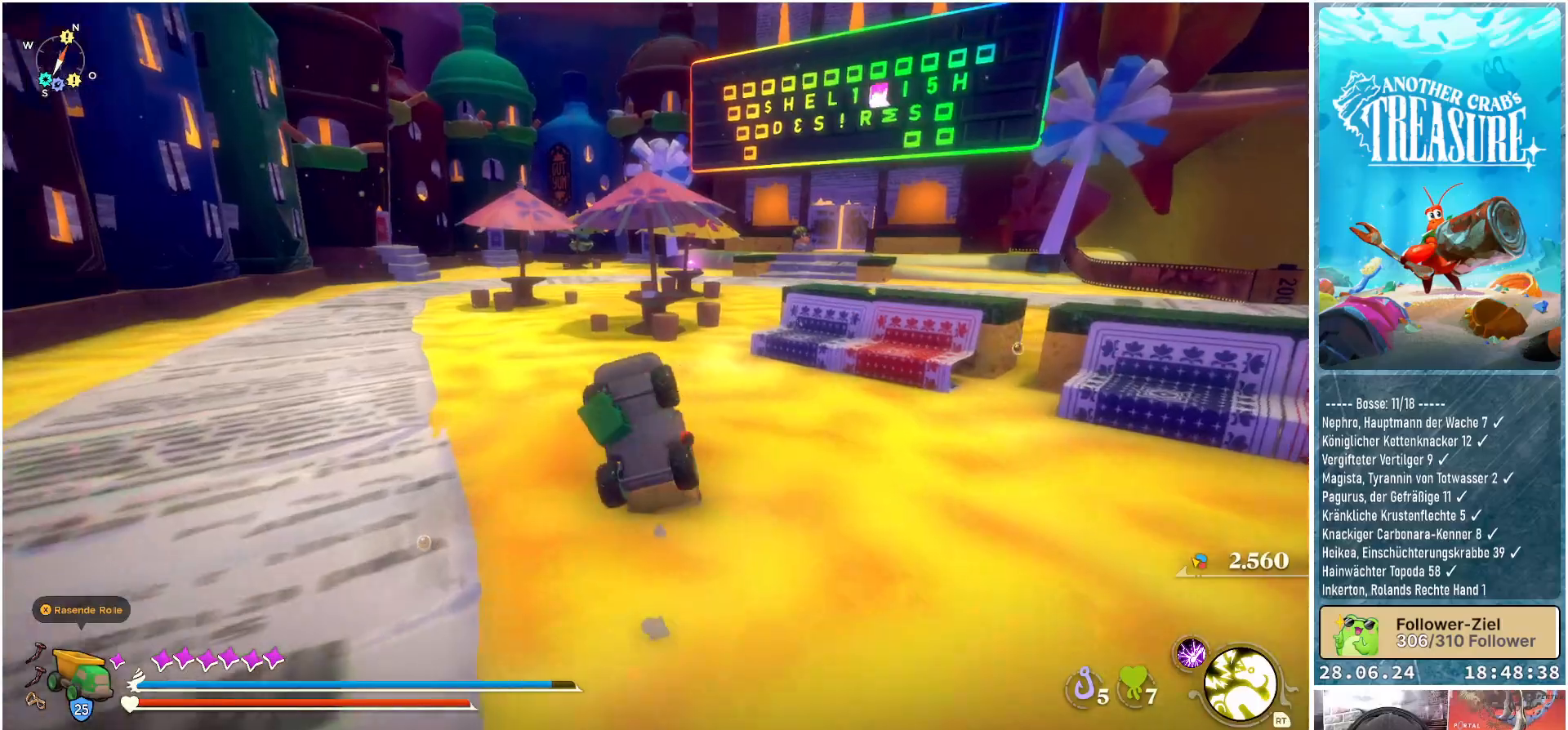
{"buttons": ["B"], "left_stick": "up", "right_stick": "center", "events": []}
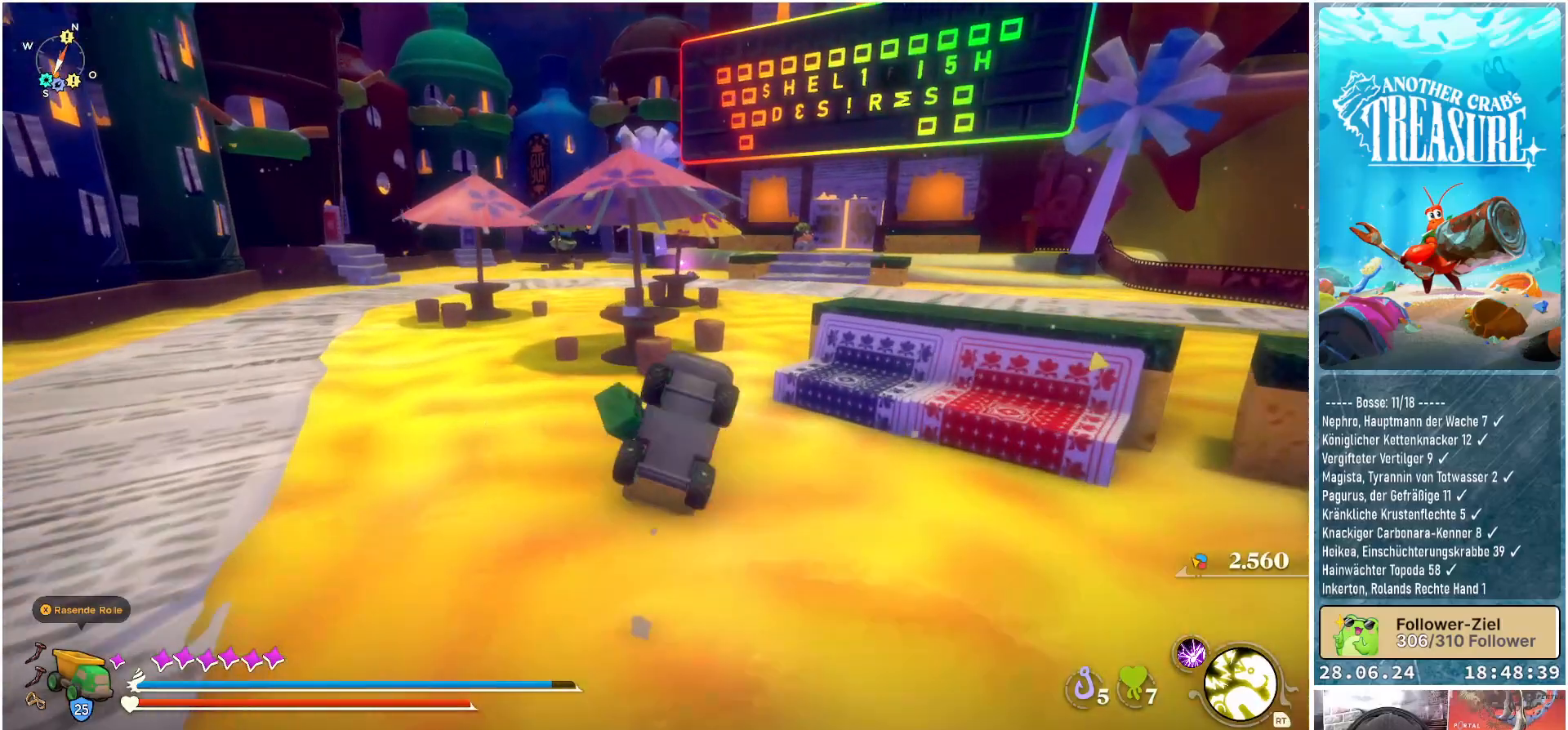
{"buttons": ["B"], "left_stick": "up", "right_stick": "center", "events": []}
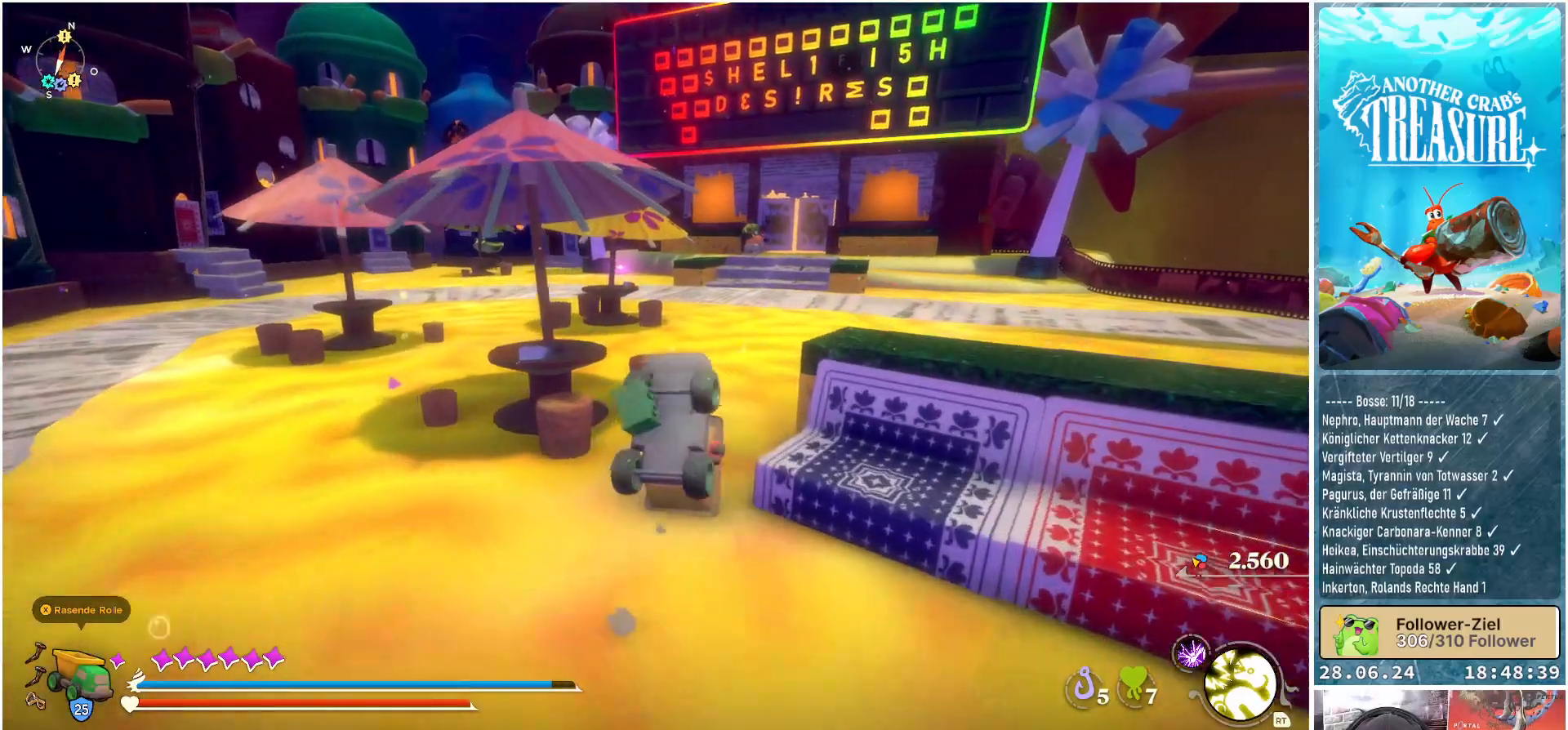
{"buttons": ["B"], "left_stick": "up", "right_stick": "center", "events": []}
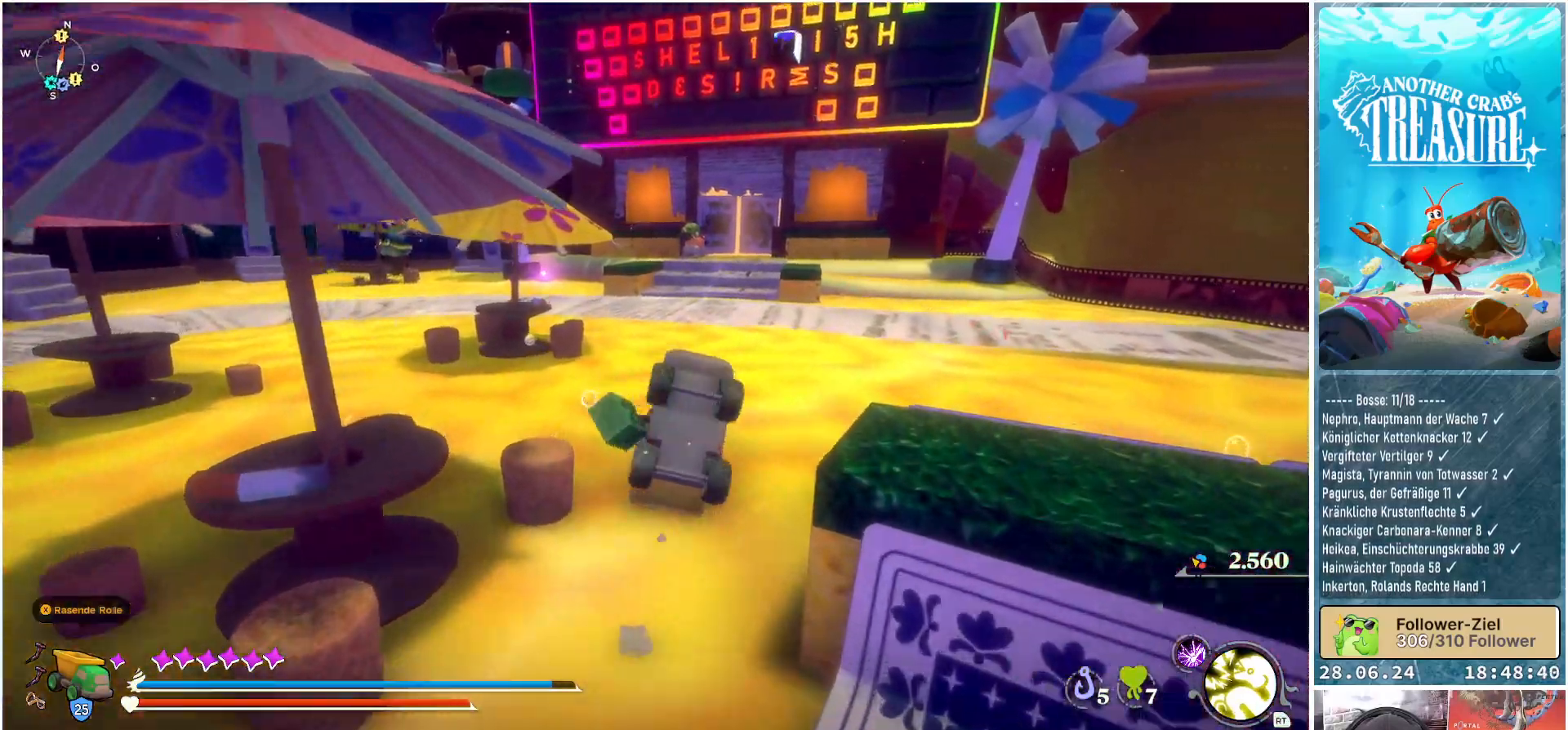
{"buttons": ["B"], "left_stick": "up", "right_stick": "center", "events": []}
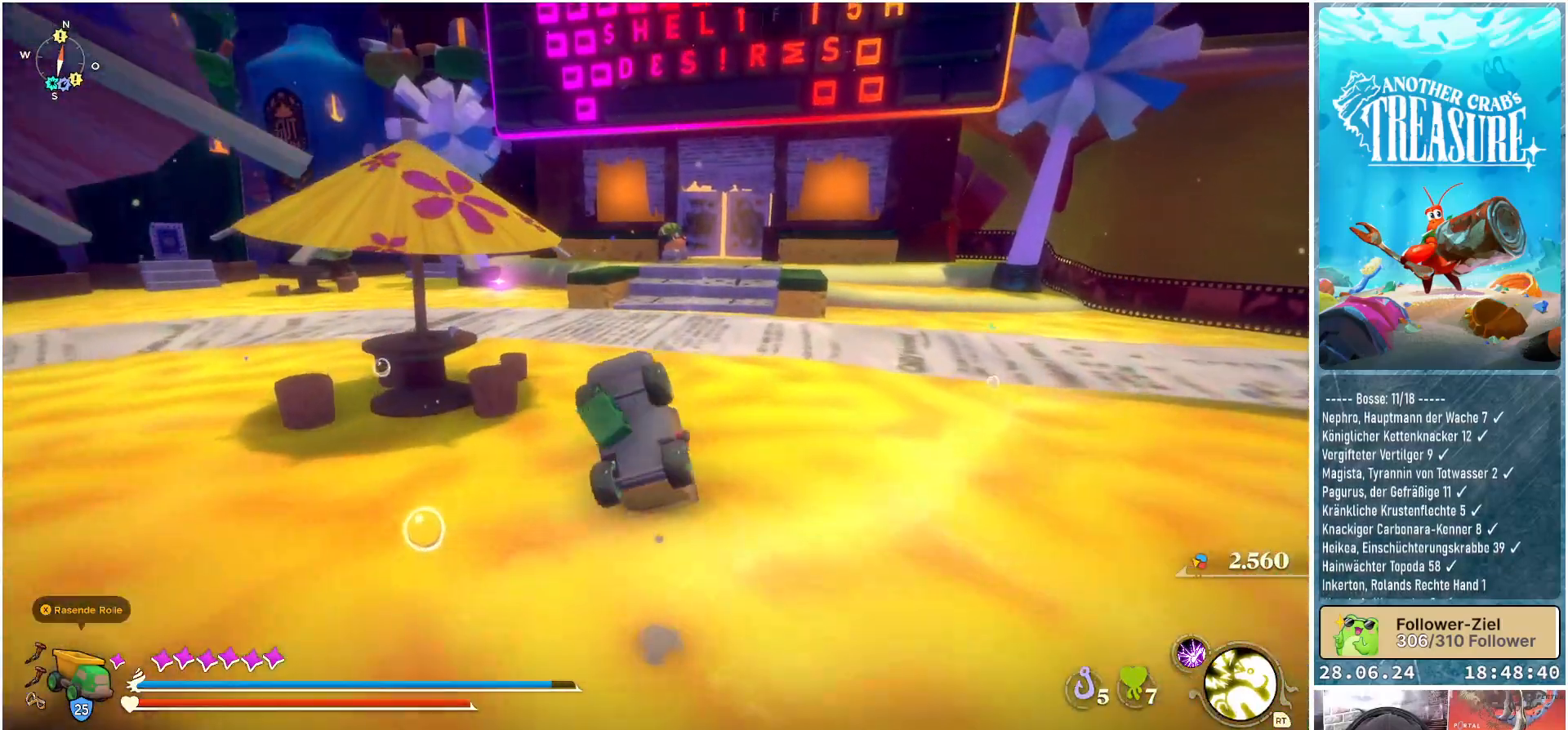
{"buttons": ["B"], "left_stick": "up", "right_stick": "center", "events": []}
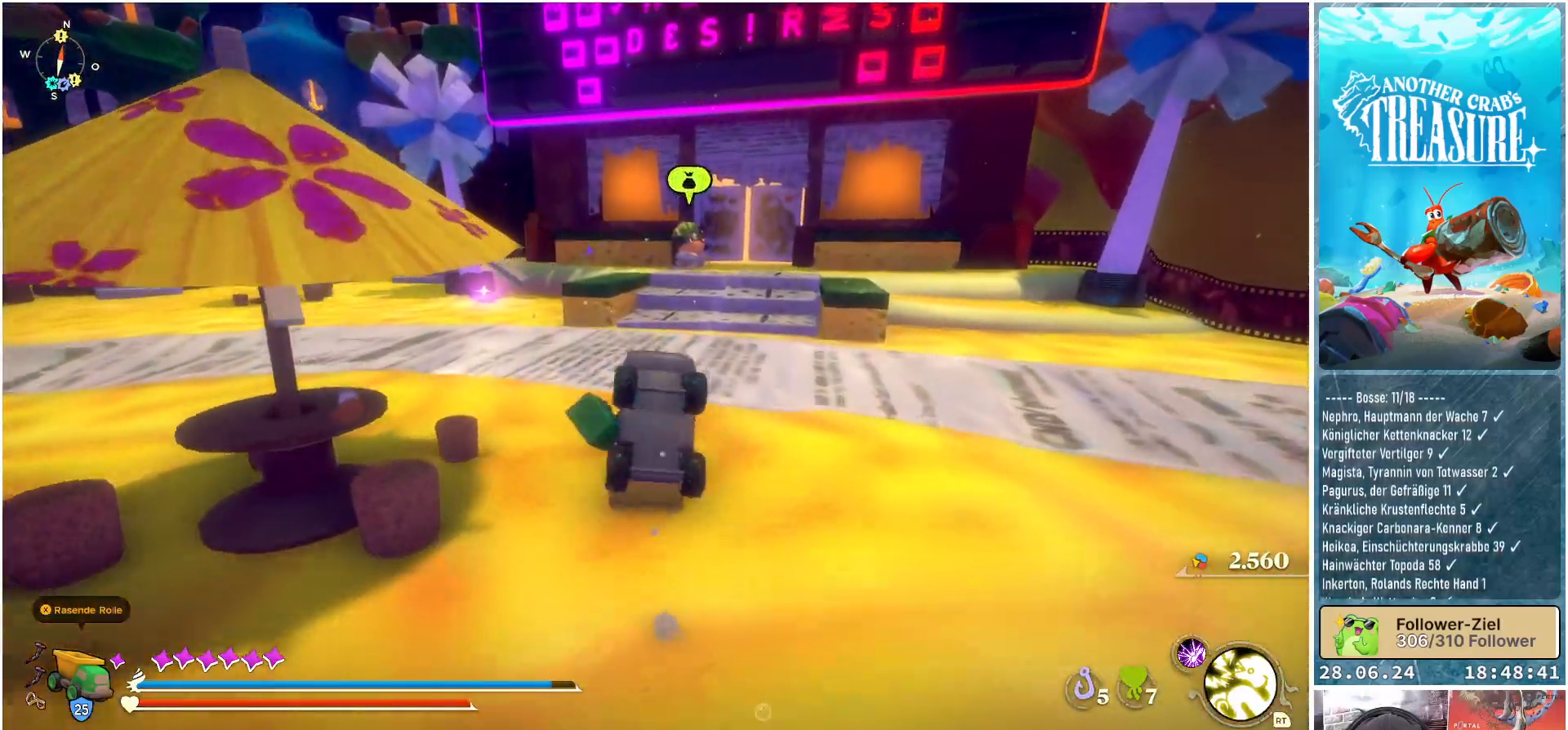
{"buttons": ["B"], "left_stick": "up", "right_stick": "center", "events": []}
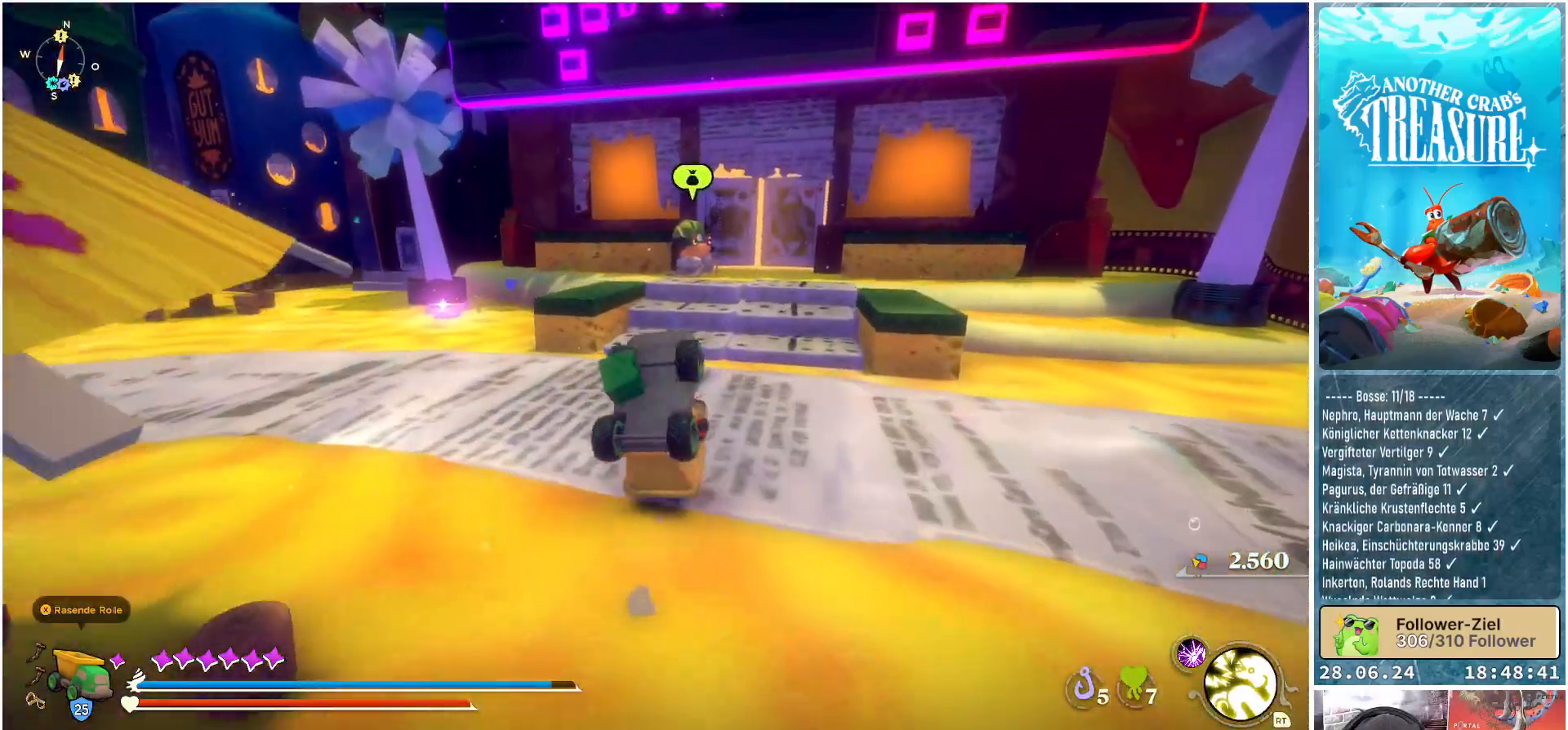
{"buttons": ["B"], "left_stick": "up", "right_stick": "center", "events": []}
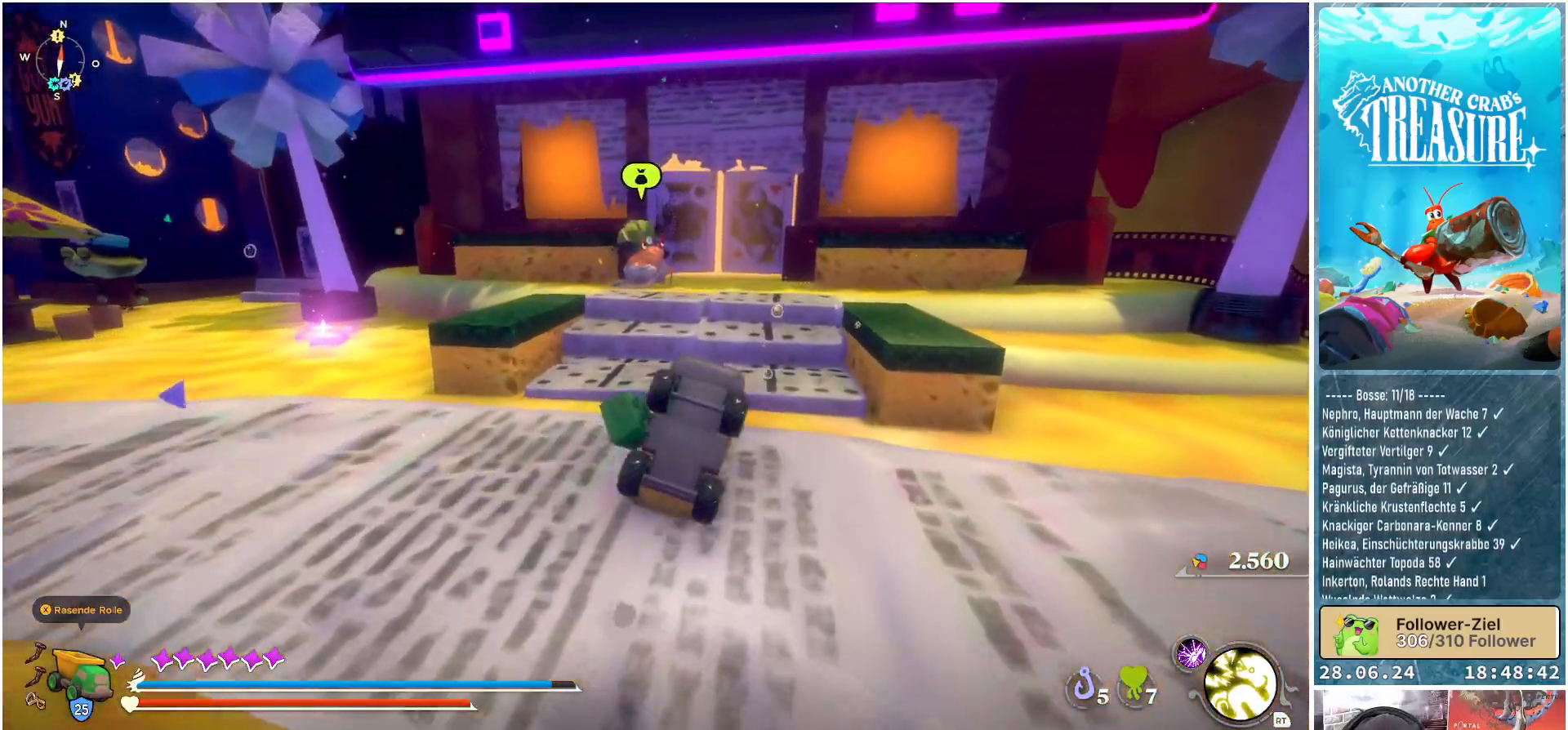
{"buttons": ["B"], "left_stick": "up", "right_stick": "center", "events": [[233, "A", "down"], [383, "A", "up"]]}
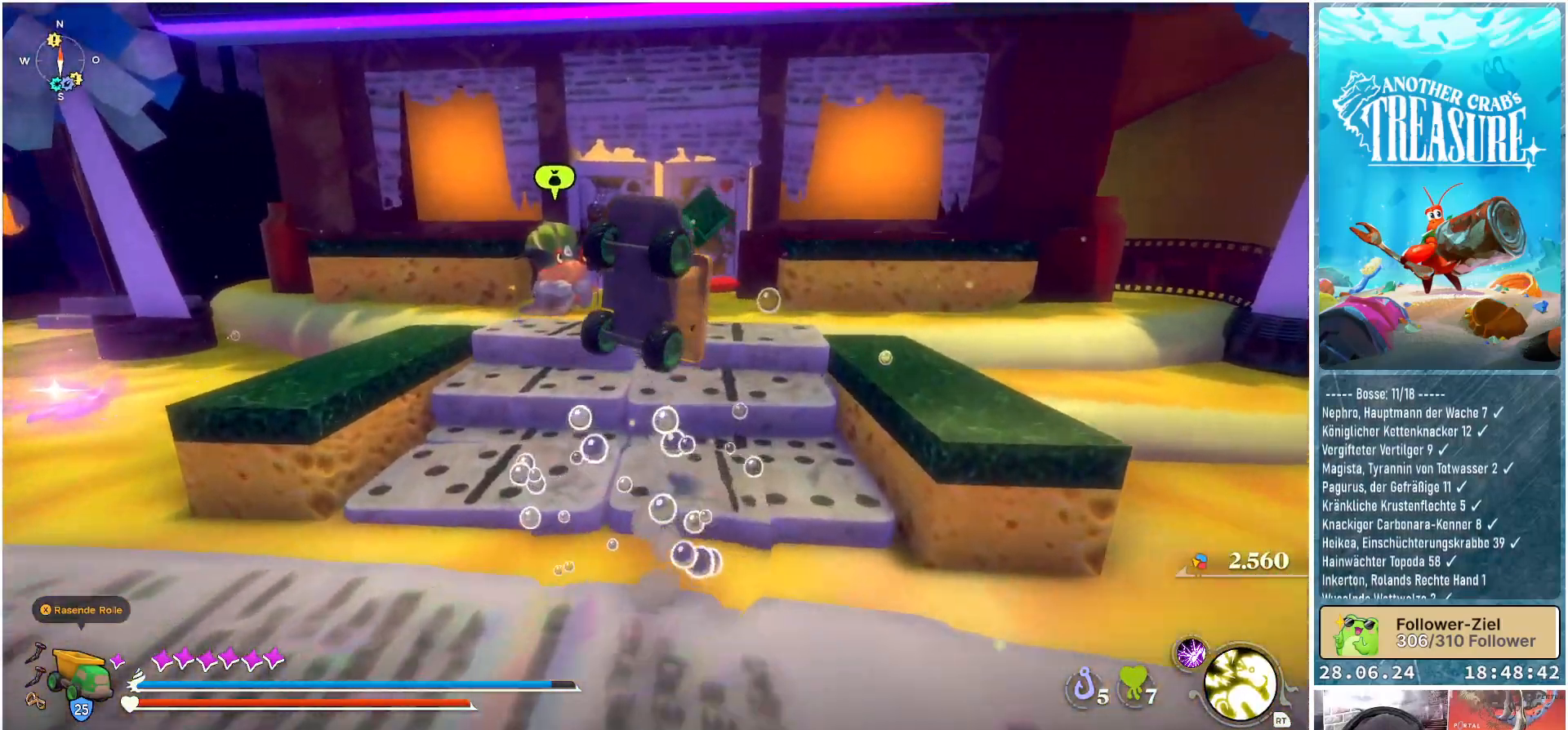
{"buttons": [], "left_stick": "center", "right_stick": "center", "events": [[17, "B", "up"], [250, "right_stick", "left"], [467, "left_stick", "center"], [467, "right_stick", "center"]]}
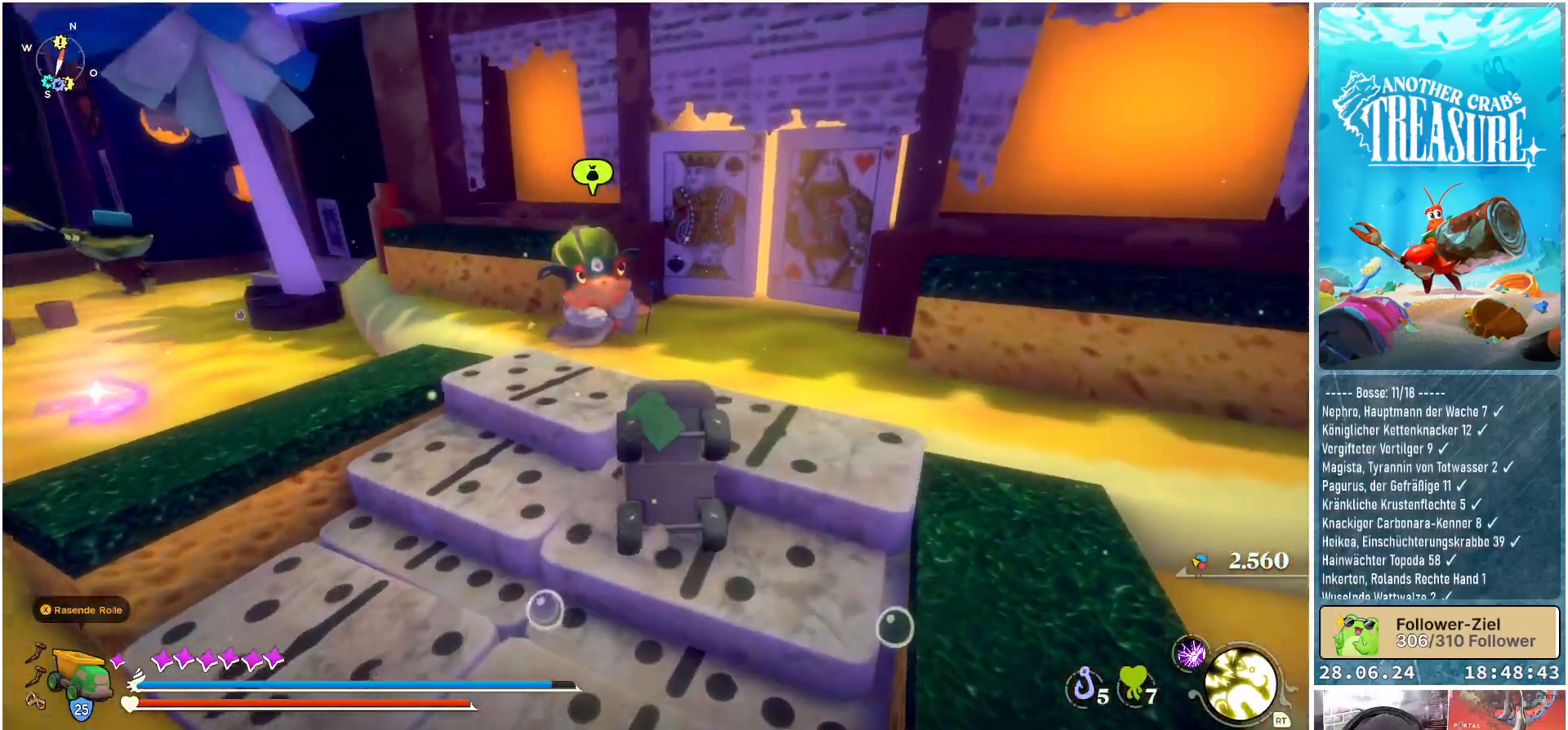
{"buttons": [], "left_stick": "up", "right_stick": "left", "events": [[167, "A", "down"], [250, "A", "up"], [250, "left_stick", "up"], [417, "right_stick", "left"]]}
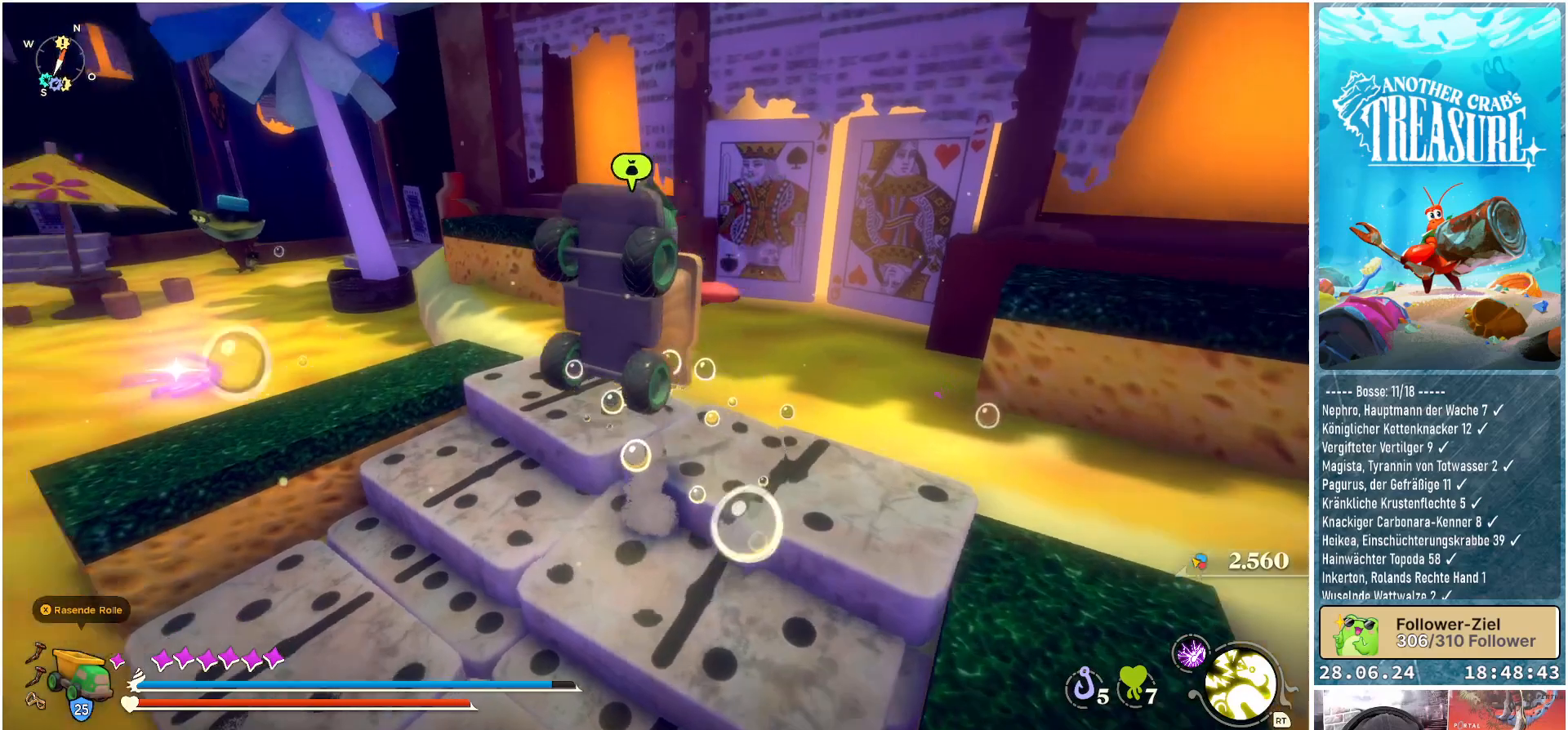
{"buttons": [], "left_stick": "up-right", "right_stick": "center", "events": [[183, "right_stick", "center"], [450, "left_stick", "up-right"]]}
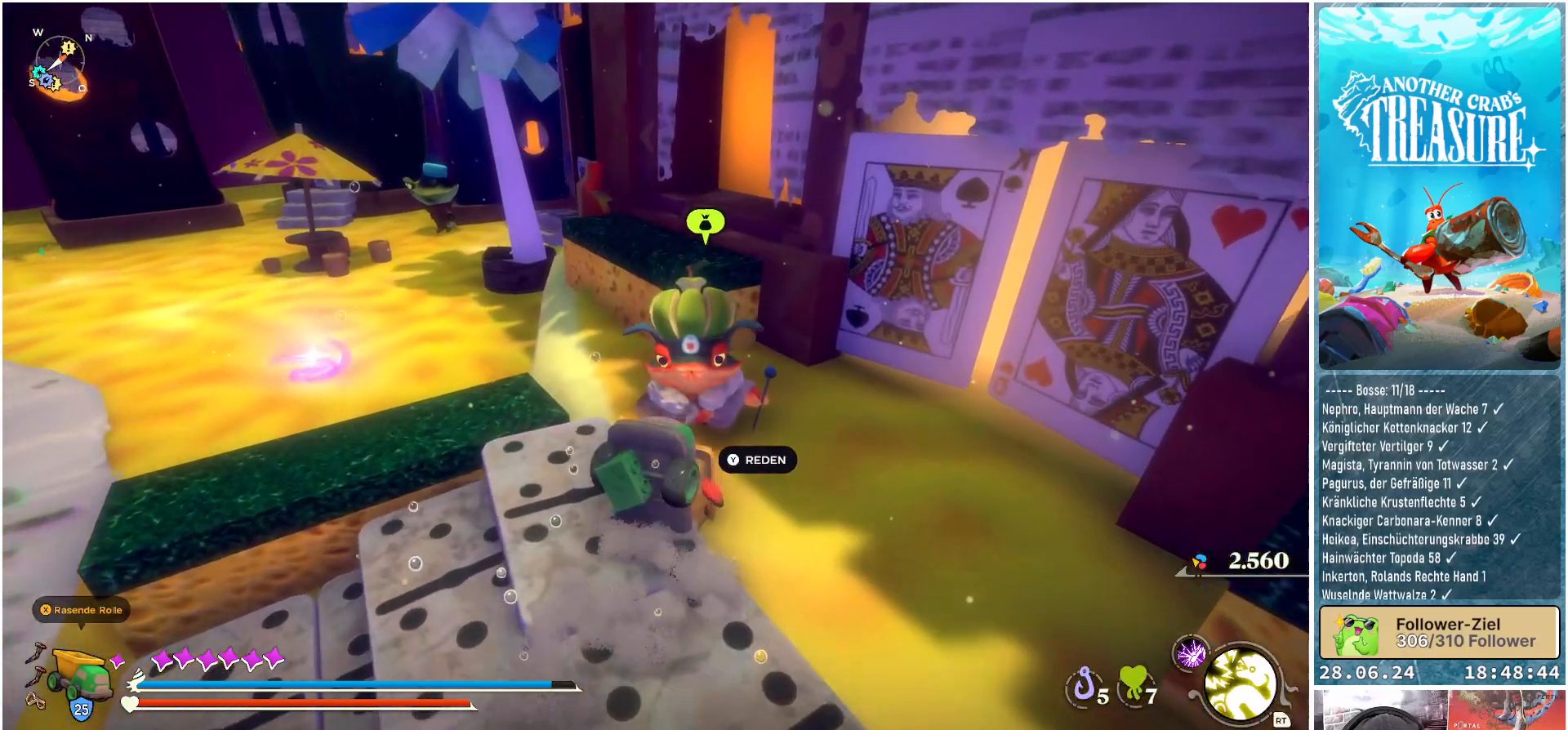
{"buttons": [], "left_stick": "center", "right_stick": "center", "events": [[83, "left_stick", "center"], [200, "Y", "down"], [300, "Y", "up"]]}
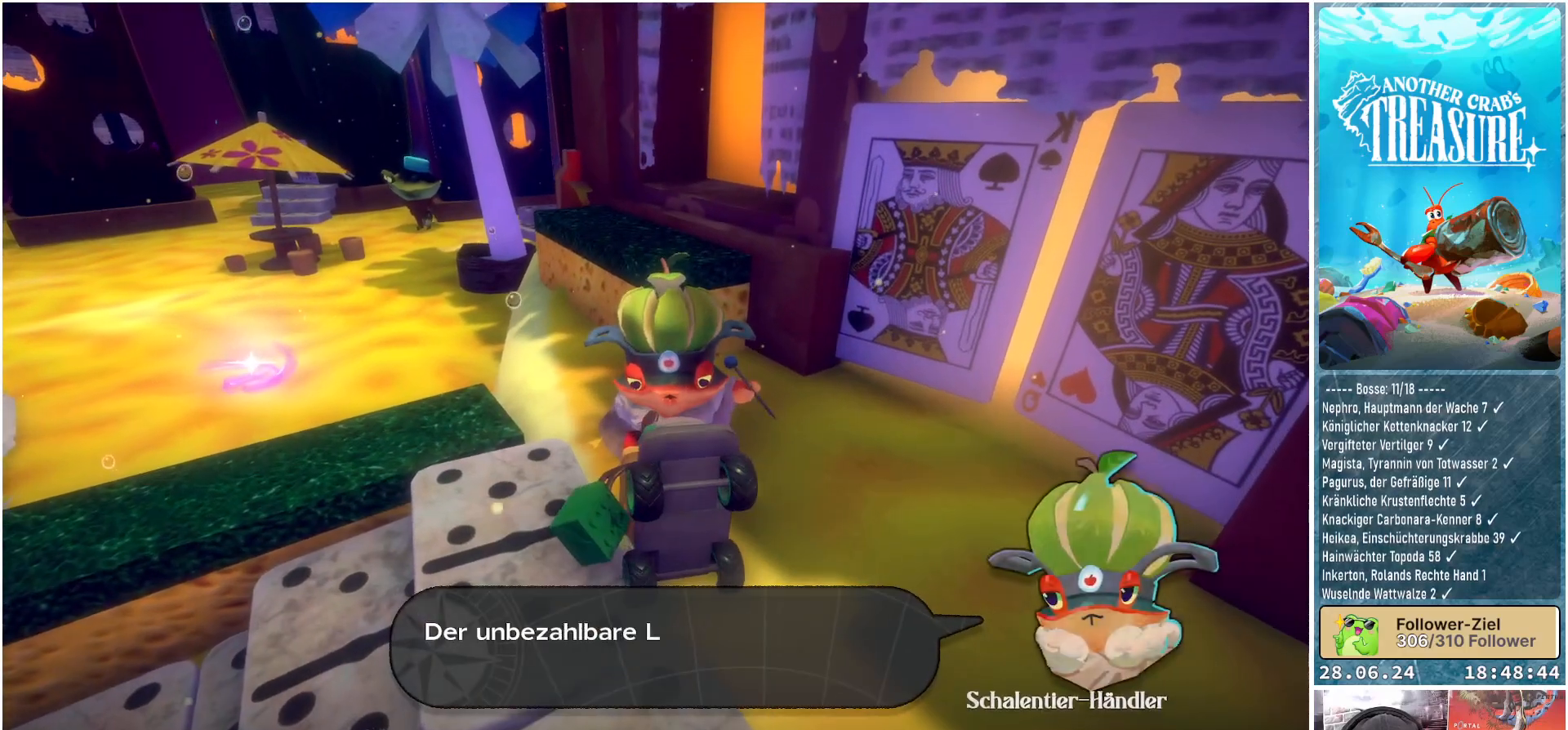
{"buttons": [], "left_stick": "center", "right_stick": "center", "events": []}
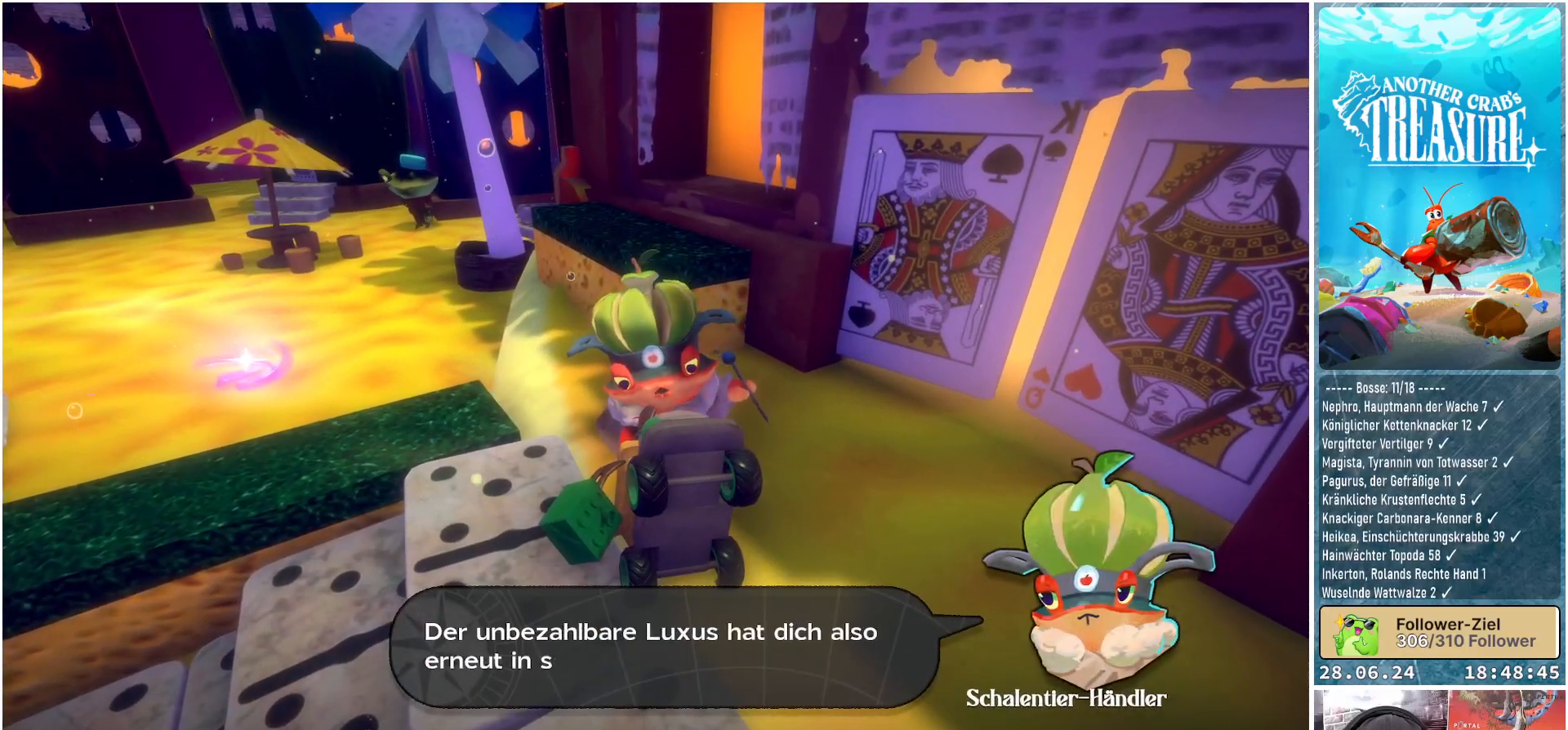
{"buttons": ["A"], "left_stick": "center", "right_stick": "center", "events": [[450, "A", "down"]]}
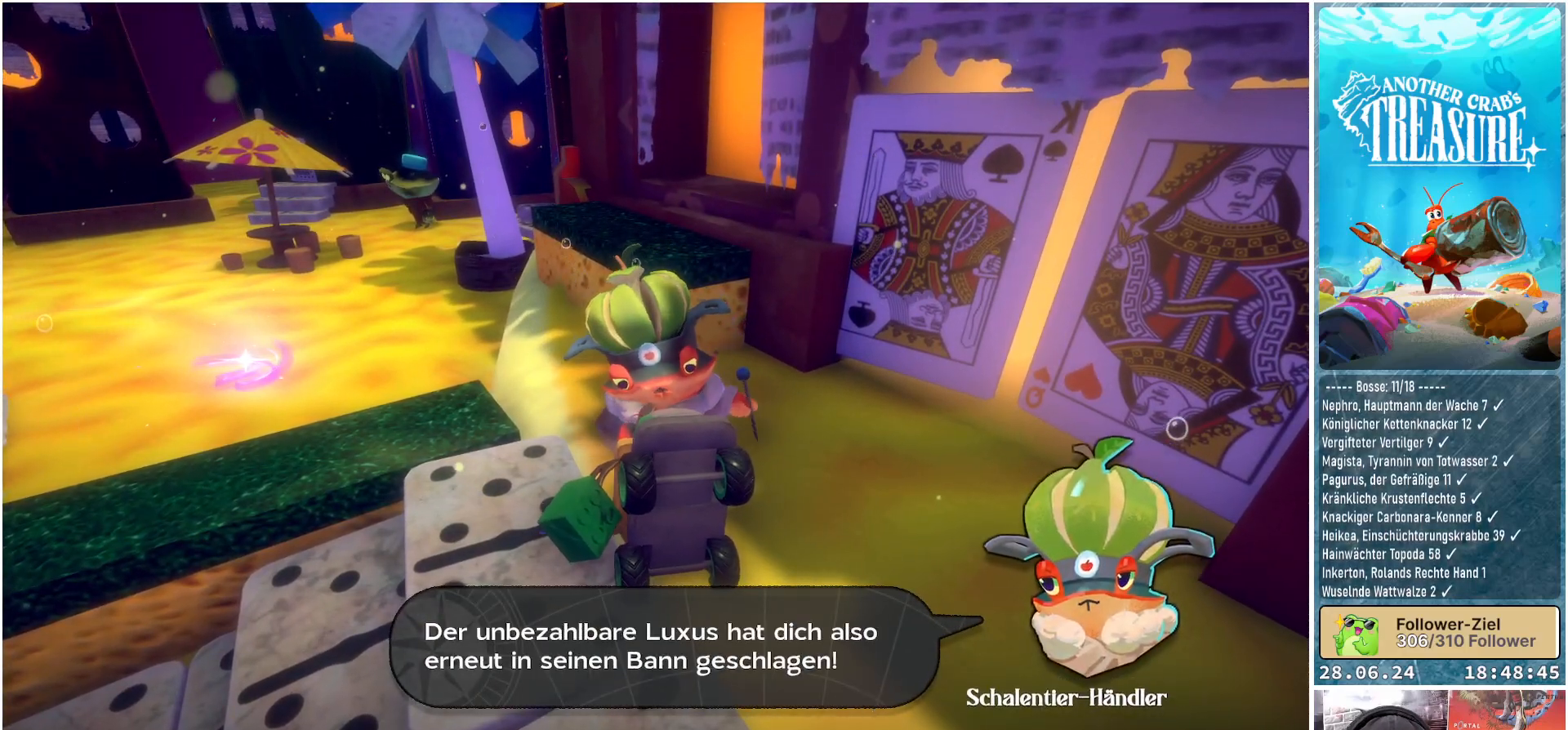
{"buttons": [], "left_stick": "center", "right_stick": "center", "events": [[33, "A", "up"], [217, "A", "down"], [283, "A", "up"]]}
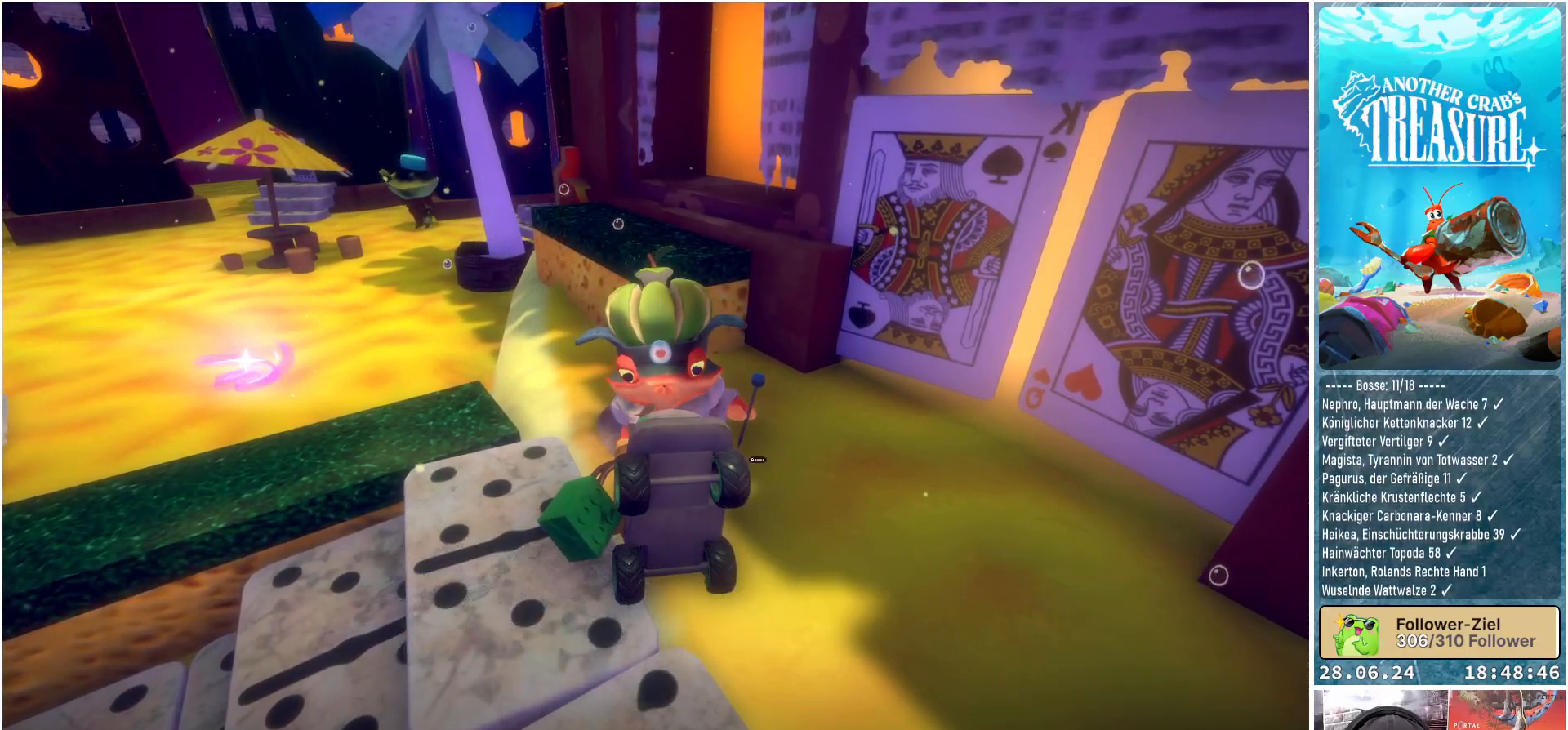
{"buttons": [], "left_stick": "center", "right_stick": "center", "events": []}
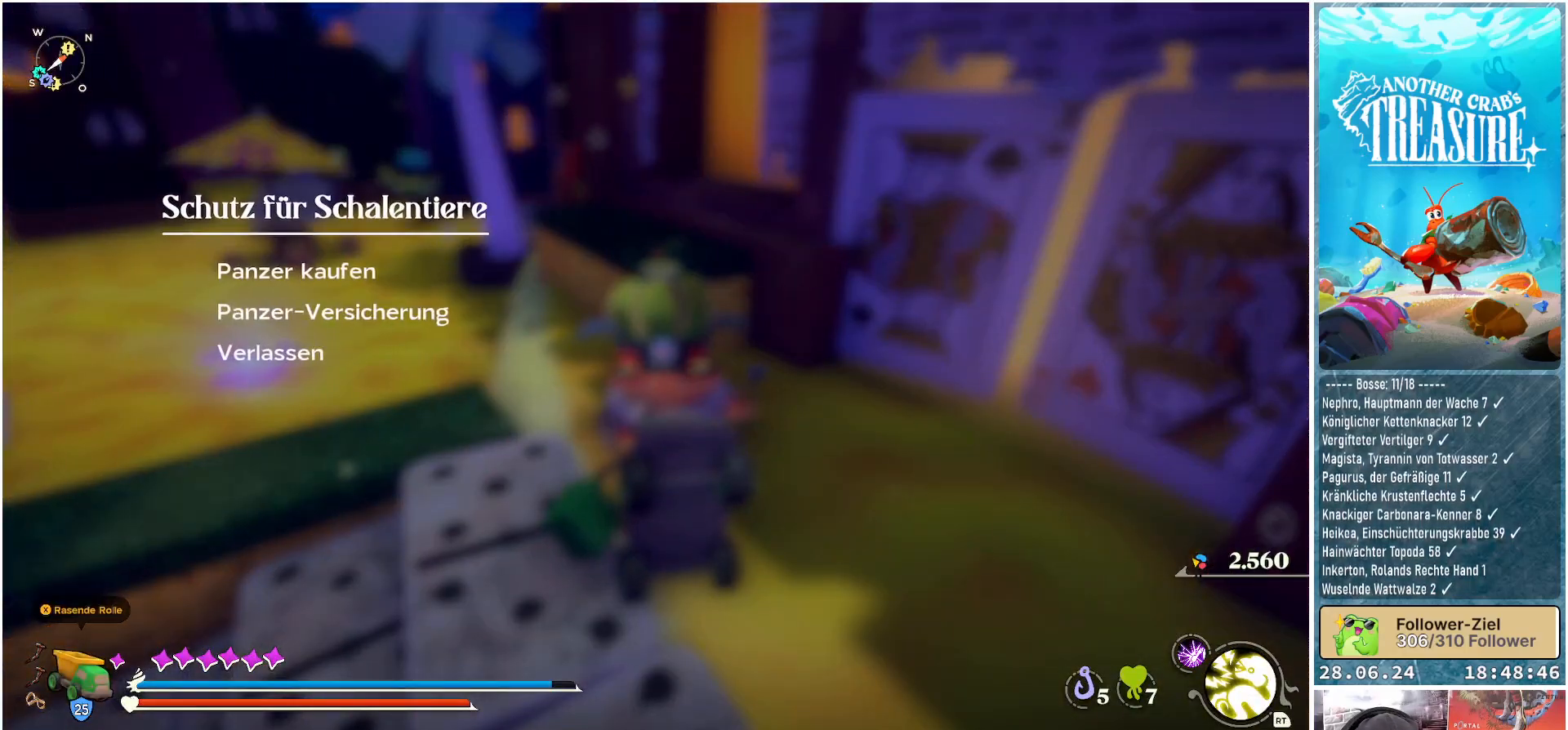
{"buttons": [], "left_stick": "center", "right_stick": "center", "events": []}
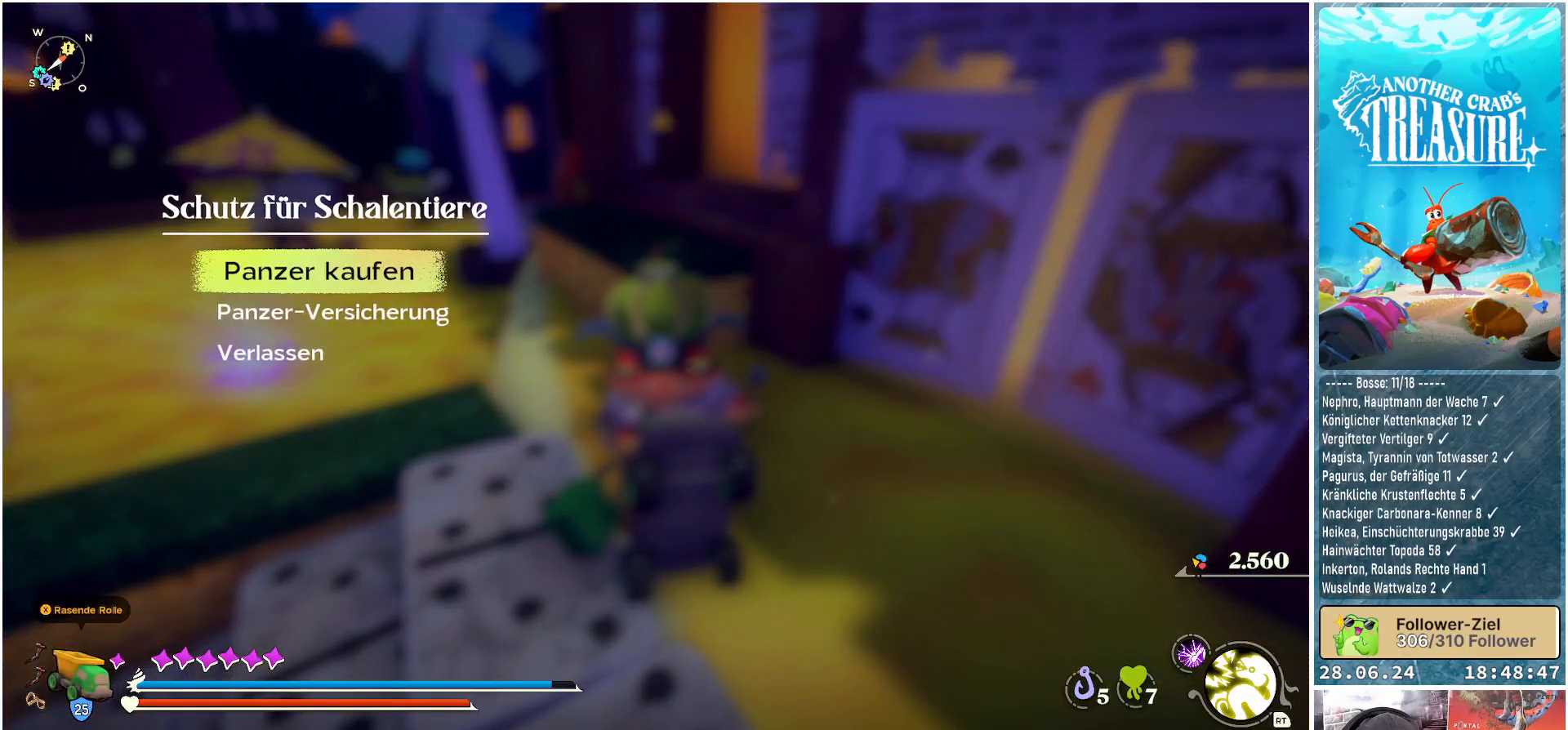
{"buttons": [], "left_stick": "center", "right_stick": "center", "events": []}
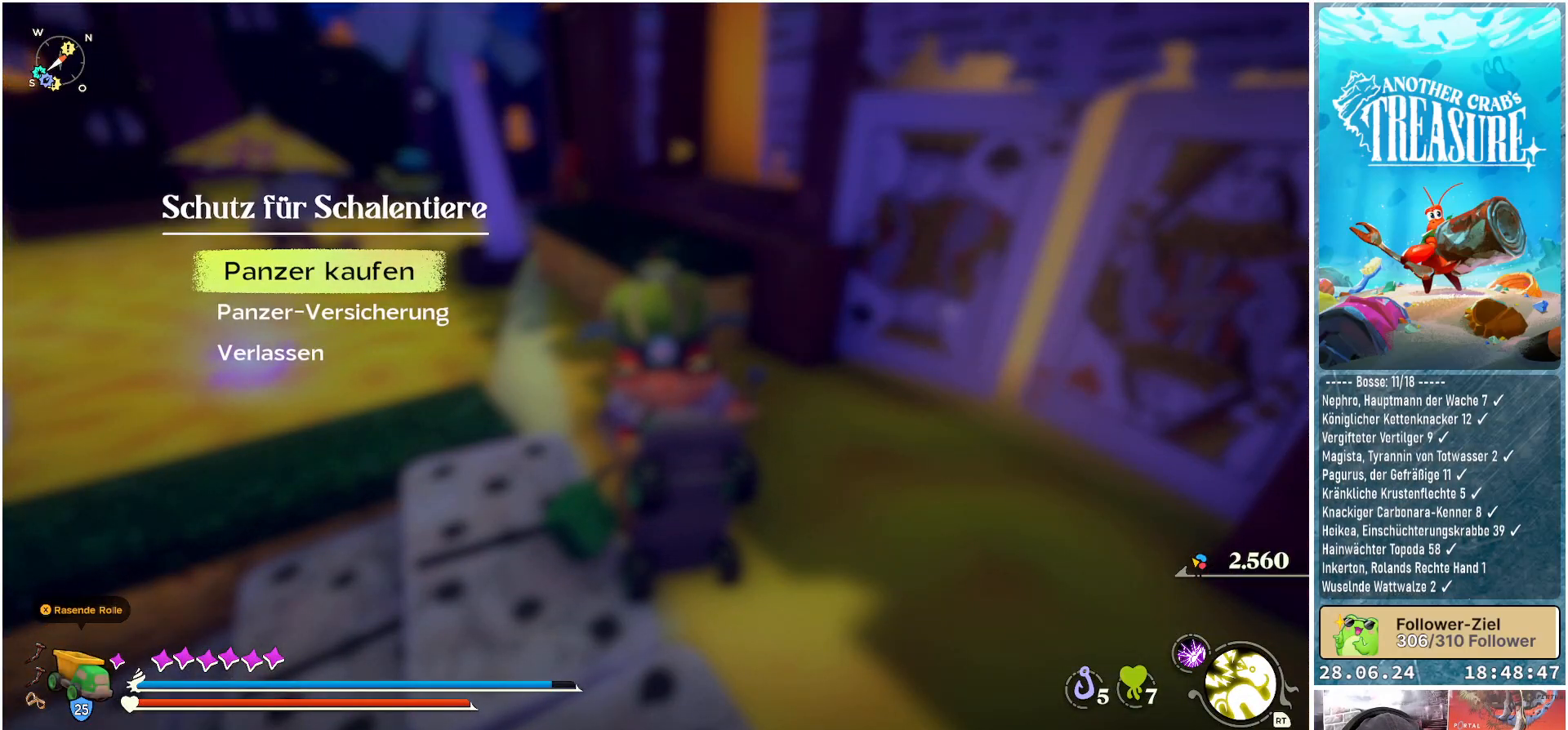
{"buttons": ["A"], "left_stick": "center", "right_stick": "center", "events": [[433, "A", "down"]]}
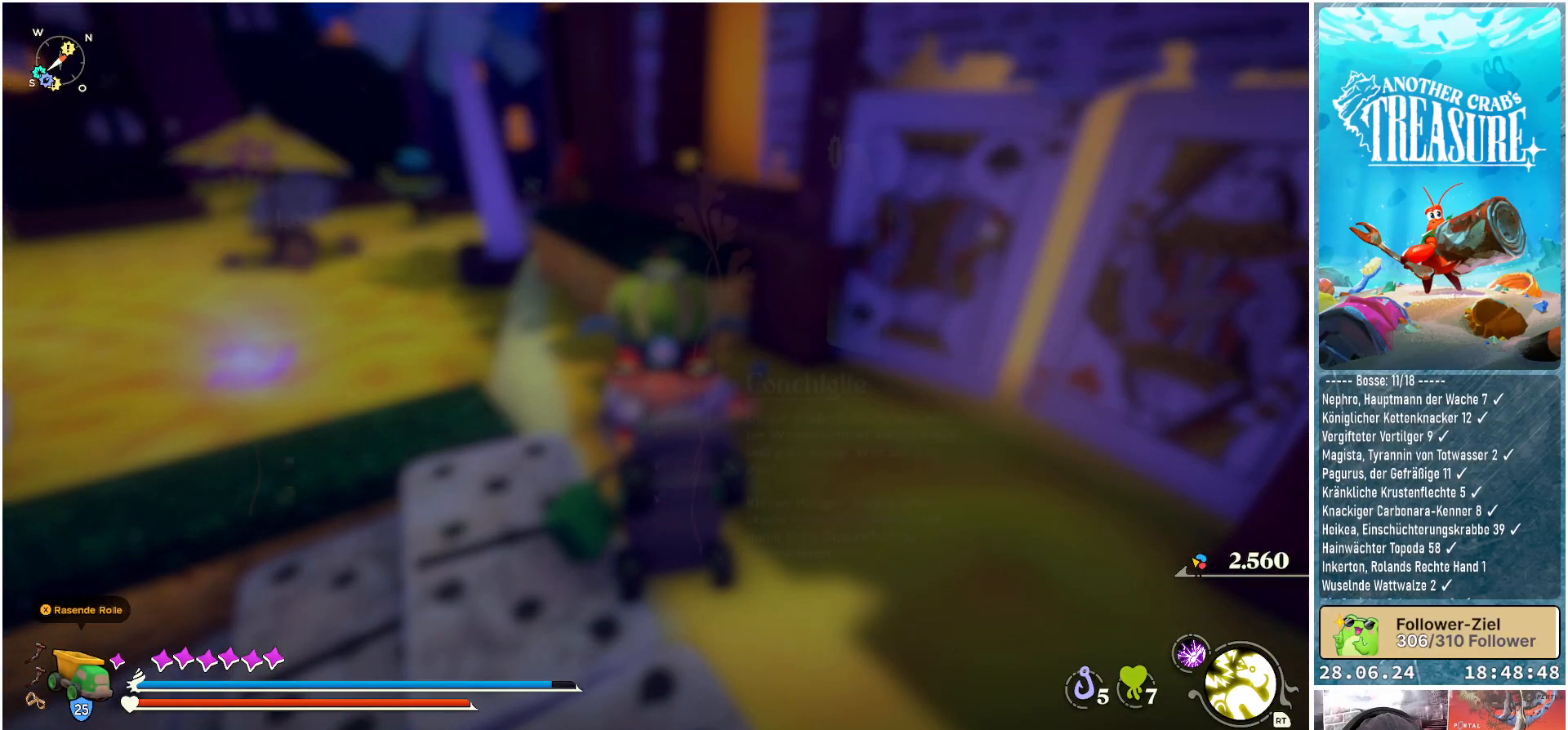
{"buttons": [], "left_stick": "center", "right_stick": "center", "events": [[33, "A", "up"]]}